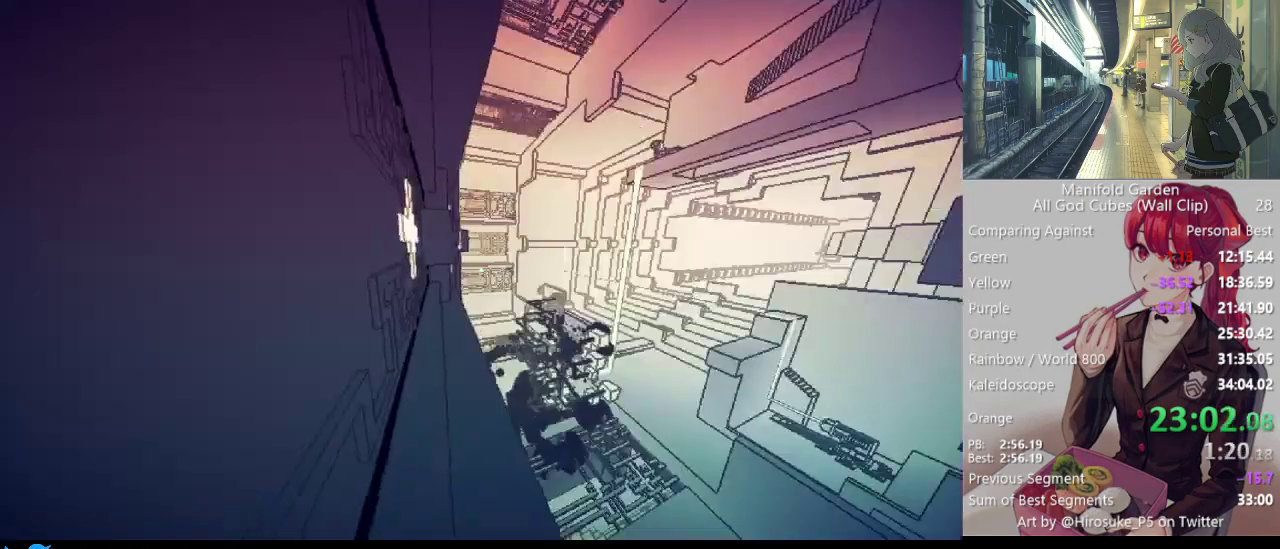
Gameplay with keyboard and mouse; each line is a JSON object with the keys and mouse buttons held at the frame after it. "events" lists presses ("down") and releases ("up") of "1", "2", "3", "4", "5", "a", "alt", "c", "caps_lock", "ctrl", "d", "e", "f", "g", "q", "r", "s", "shift", "space", "t", "tab", "v", "w", "x", "z", "mouse_left", "mouse_wheel" and "mouse_right" between this image and that frame as [ms after this image, input, new state], when the widget could be followed in between. "mouse_left", "mouse_wheel", "mouse_right" = the "left", "wheel", "right" buttons of the "mouse" list. No other keys are recorded. "wheel" means that the mouse wheel is clicked or scrolled. Not read: mouse_move.
{"keys": [], "mouse": ["right"], "events": [[17, "mouse_right", "down"], [50, "mouse_right", "up"], [483, "mouse_right", "down"]]}
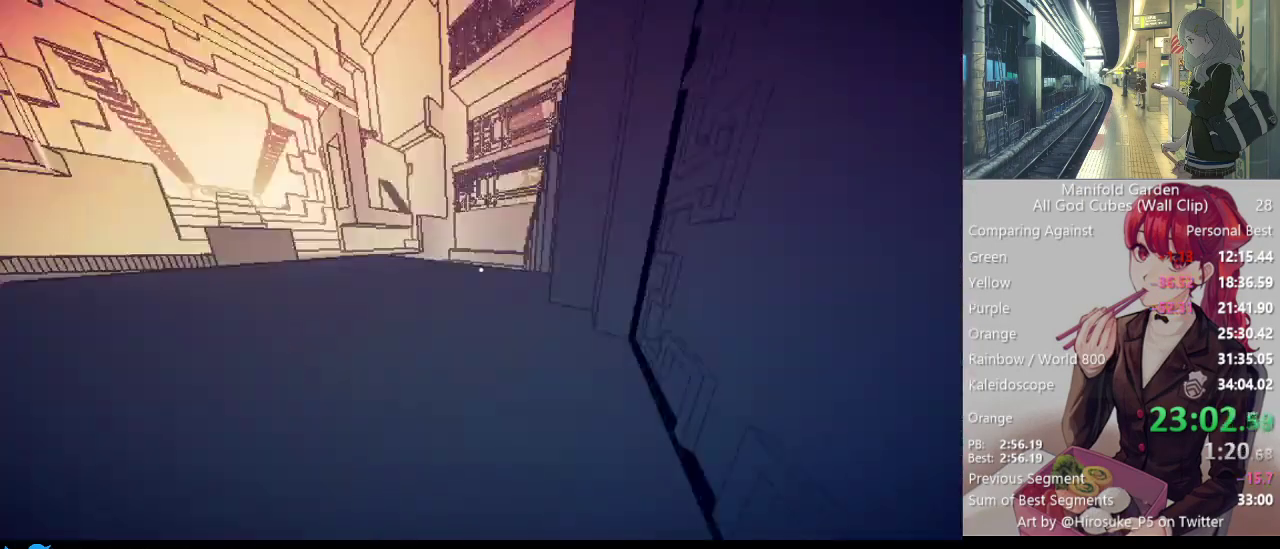
{"keys": ["a", "shift", "w"], "mouse": [], "events": [[67, "mouse_right", "up"], [267, "w", "down"], [400, "shift", "down"], [500, "a", "down"]]}
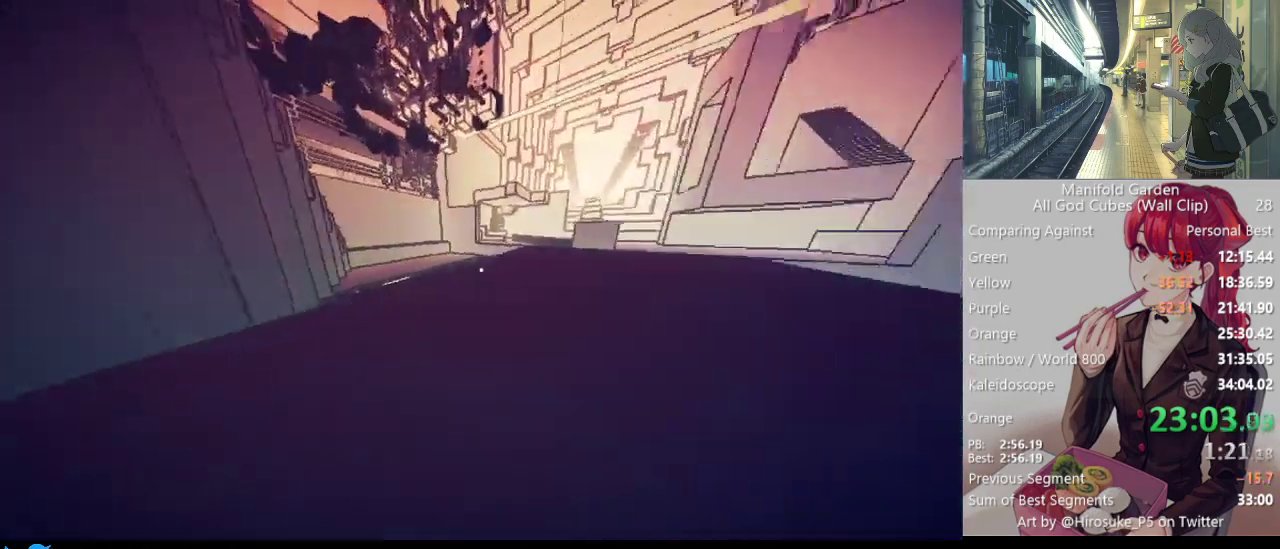
{"keys": ["a", "shift", "w"], "mouse": [], "events": []}
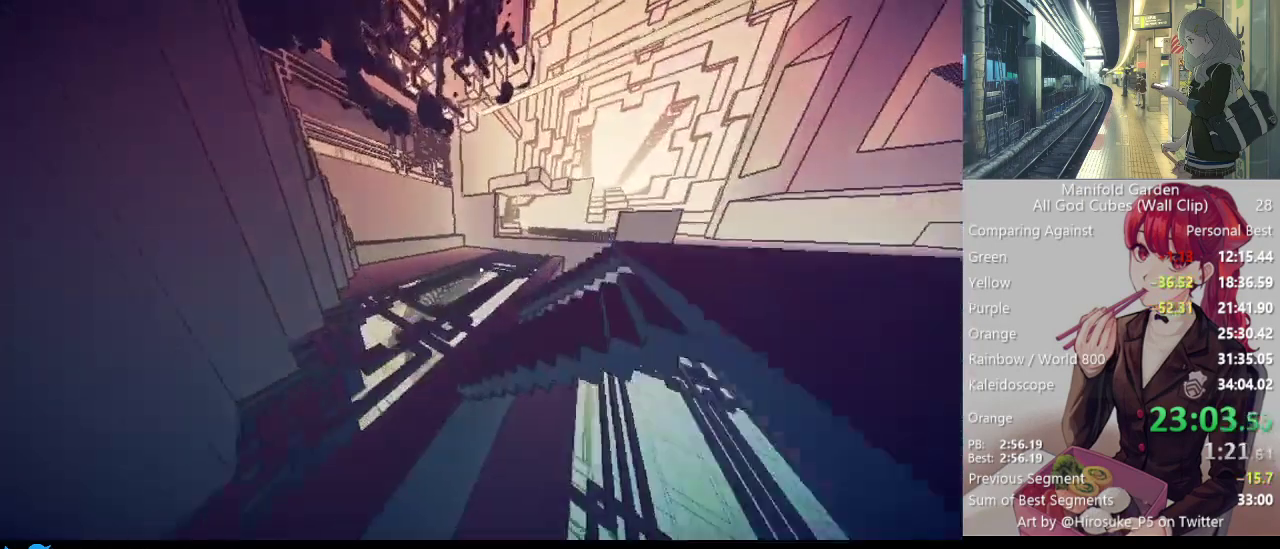
{"keys": [], "mouse": [], "events": [[300, "a", "up"], [300, "w", "up"], [333, "shift", "up"]]}
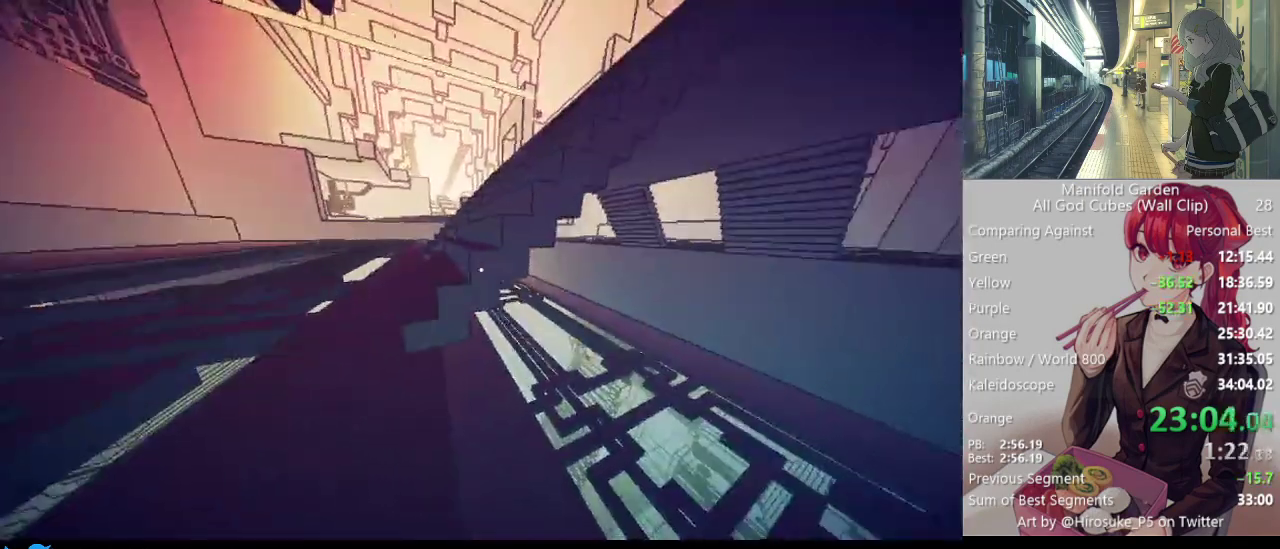
{"keys": [], "mouse": [], "events": [[217, "mouse_right", "down"], [300, "mouse_right", "up"]]}
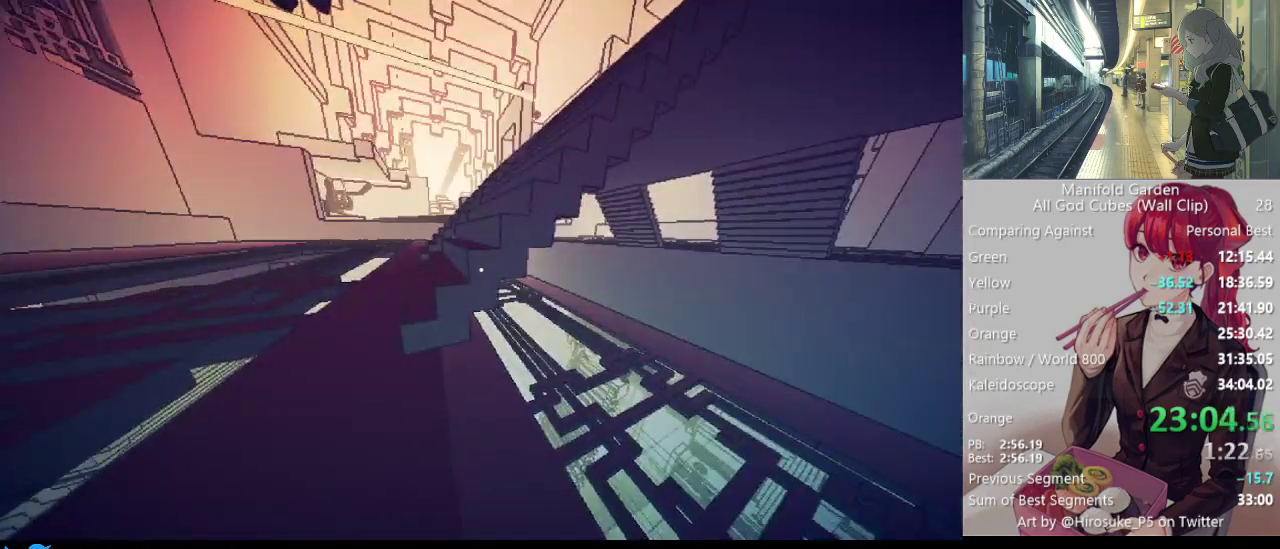
{"keys": [], "mouse": [], "events": []}
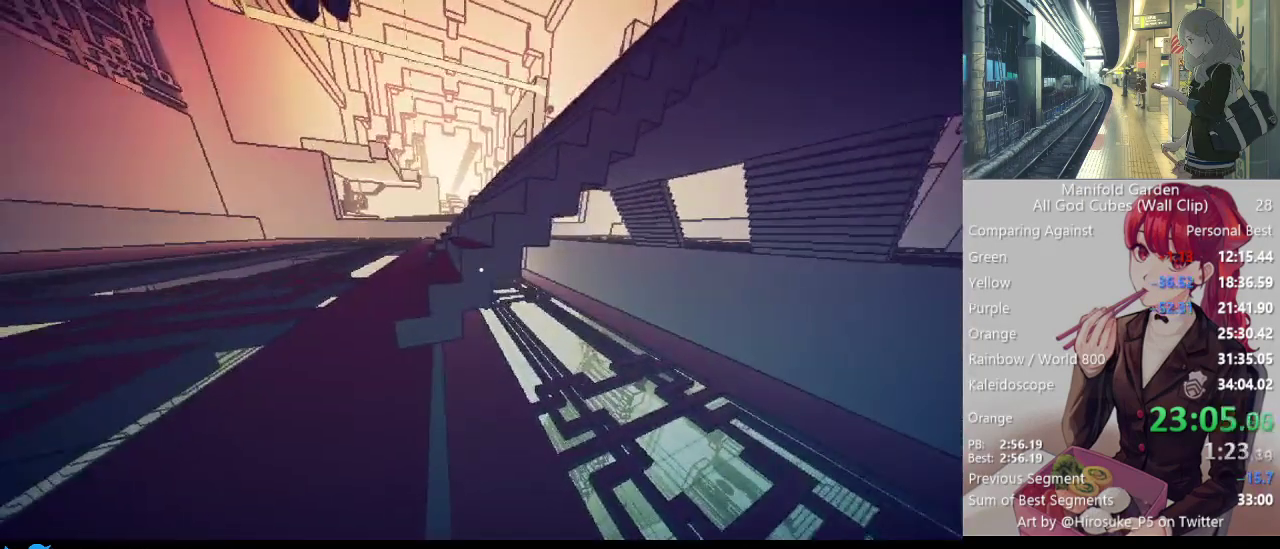
{"keys": [], "mouse": [], "events": [[200, "s", "down"], [333, "s", "up"]]}
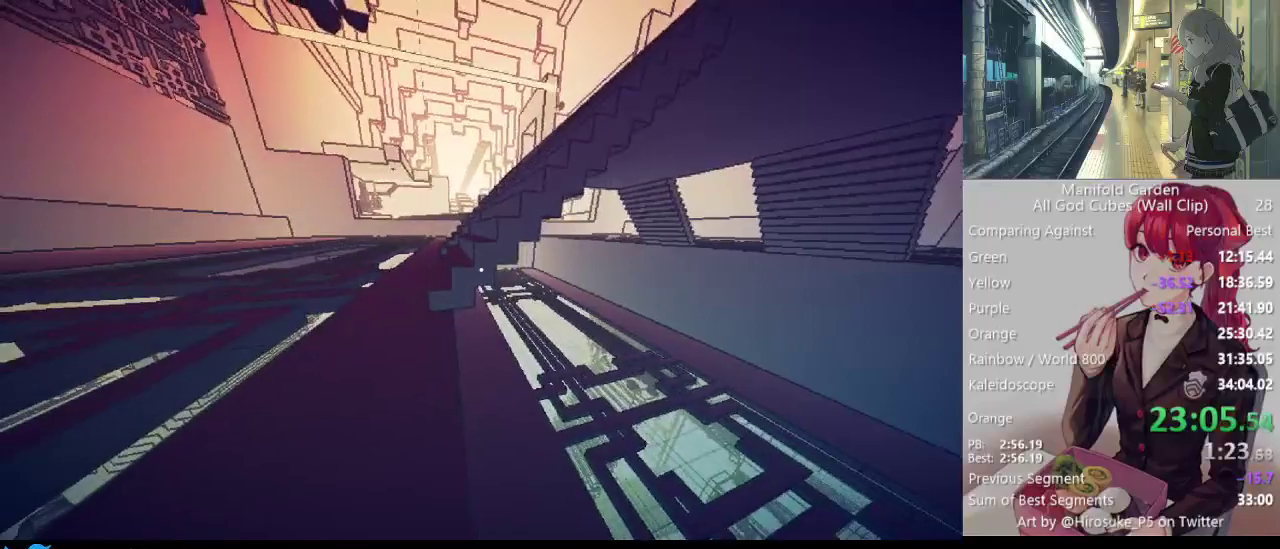
{"keys": [], "mouse": [], "events": [[217, "w", "down"], [300, "w", "up"]]}
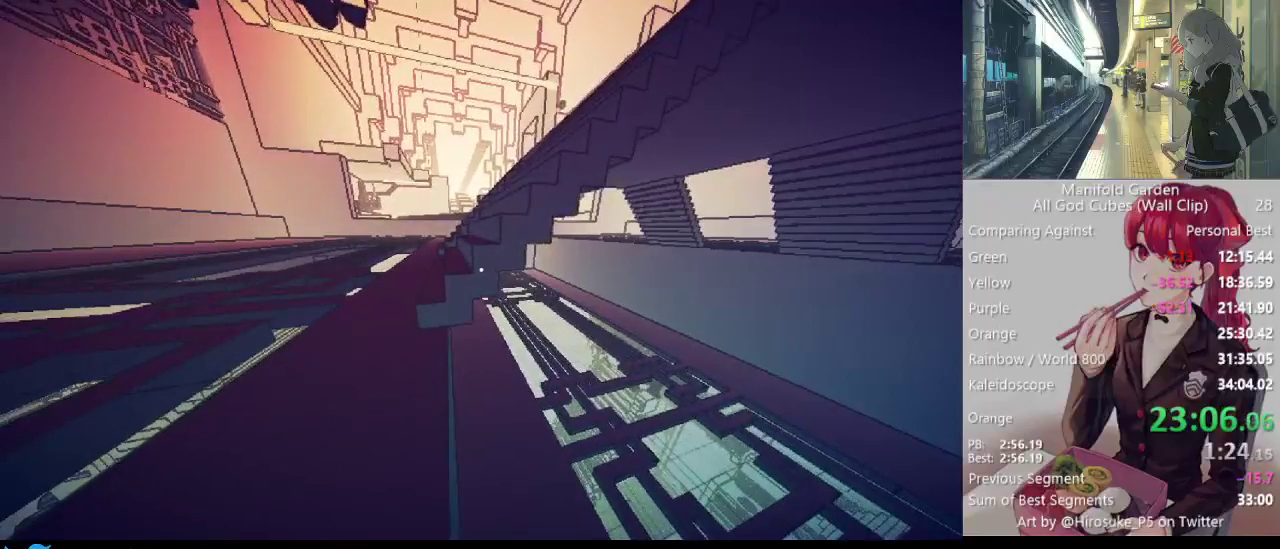
{"keys": [], "mouse": [], "events": []}
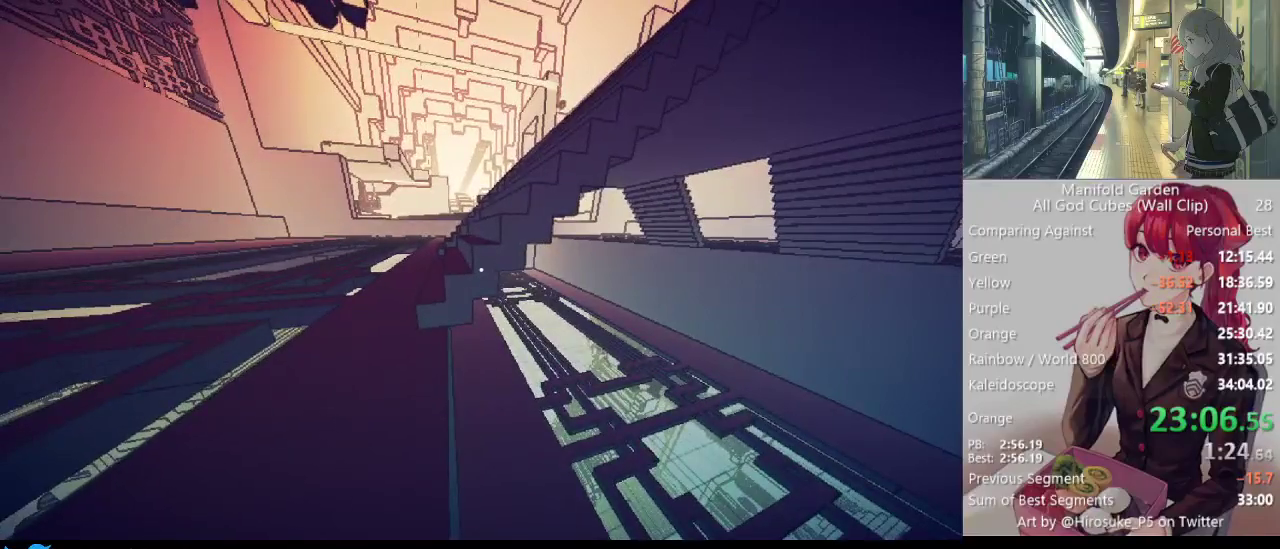
{"keys": ["shift", "w"], "mouse": [], "events": [[17, "s", "down"], [150, "s", "up"], [333, "w", "down"], [433, "shift", "down"]]}
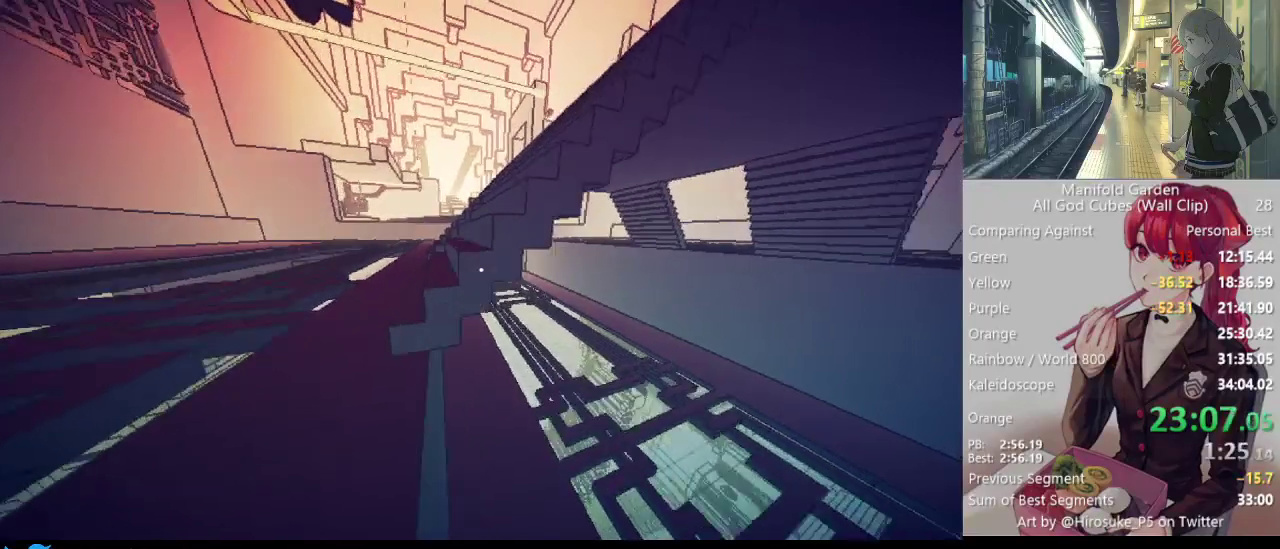
{"keys": ["shift"], "mouse": [], "events": [[117, "mouse_right", "down"], [217, "mouse_right", "up"], [450, "w", "up"]]}
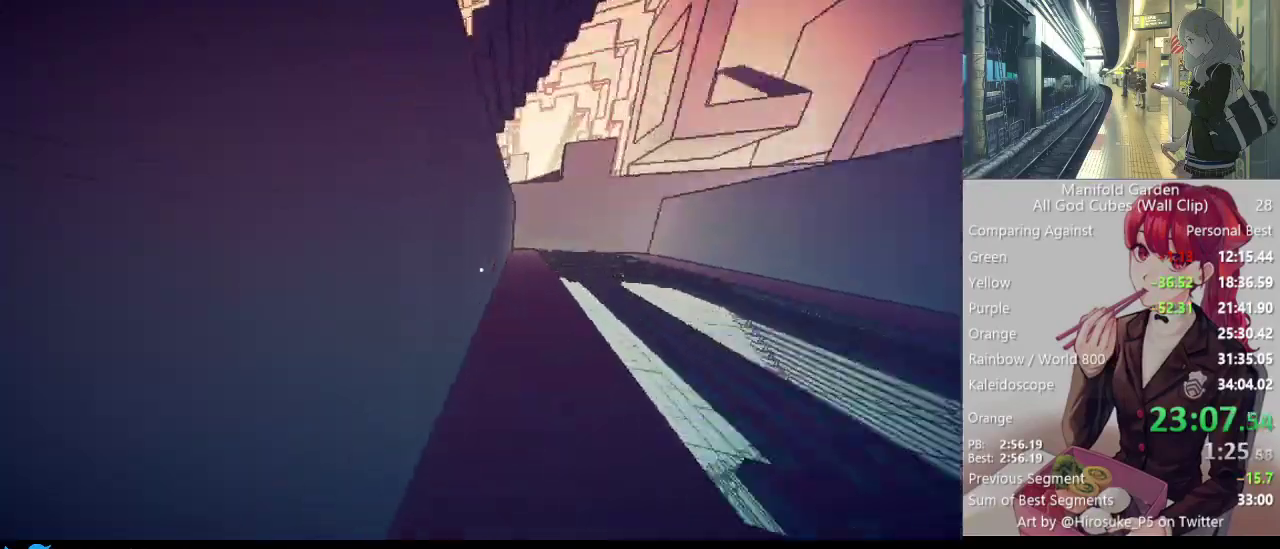
{"keys": ["a", "shift", "w"], "mouse": [], "events": [[133, "a", "down"], [267, "mouse_right", "down"], [317, "w", "down"], [367, "mouse_right", "up"]]}
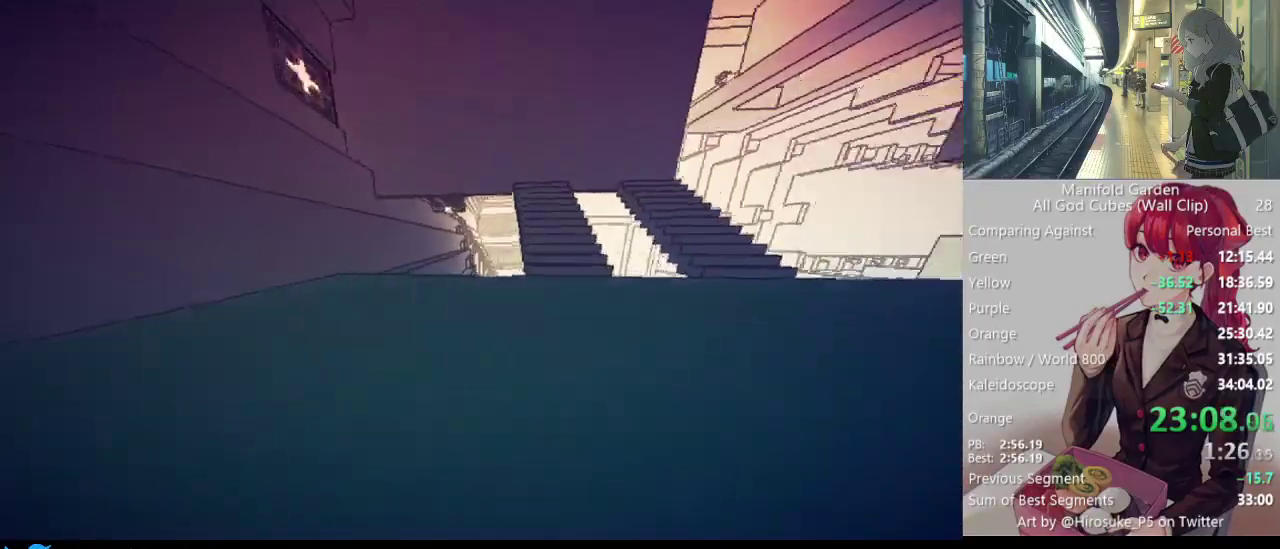
{"keys": ["shift"], "mouse": [], "events": [[300, "a", "up"], [483, "w", "up"]]}
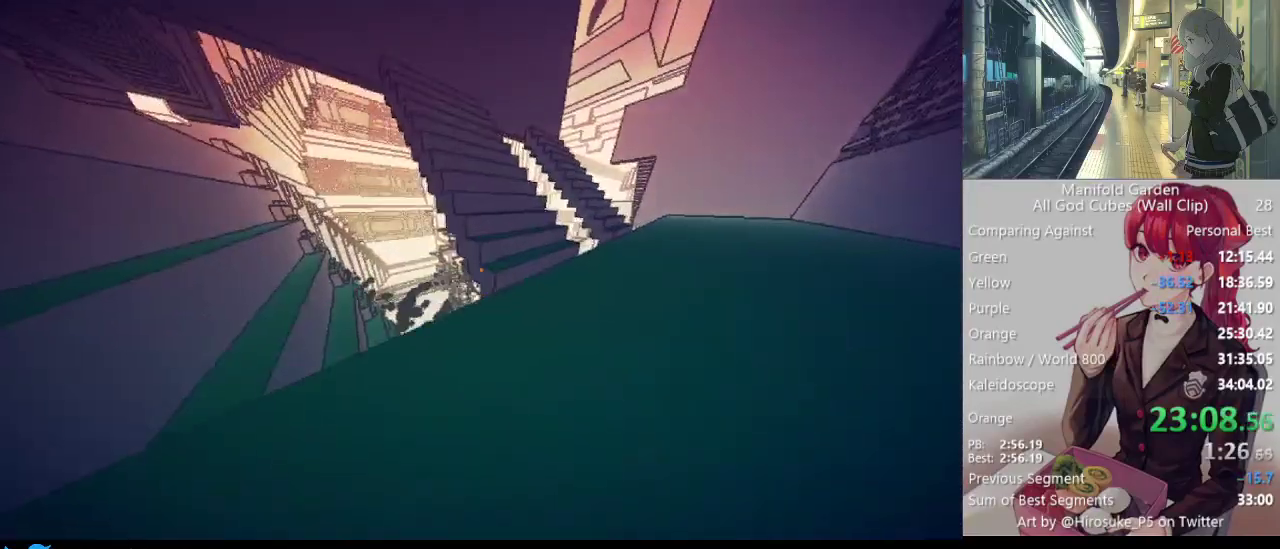
{"keys": ["shift"], "mouse": [], "events": [[167, "a", "down"], [267, "a", "up"]]}
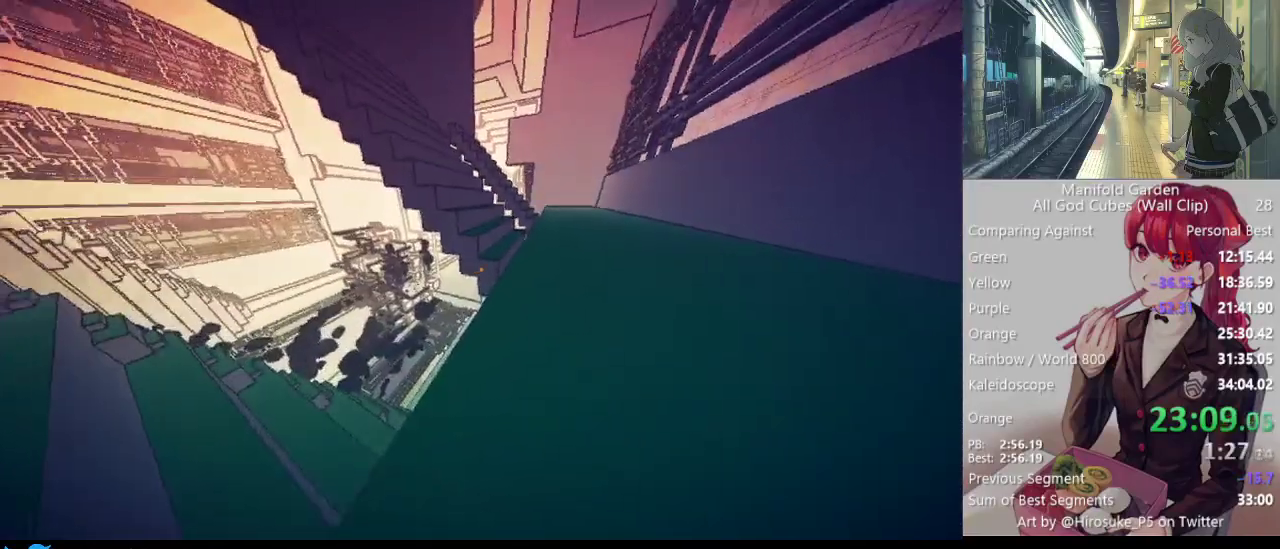
{"keys": ["shift"], "mouse": [], "events": [[267, "mouse_right", "down"], [367, "mouse_right", "up"]]}
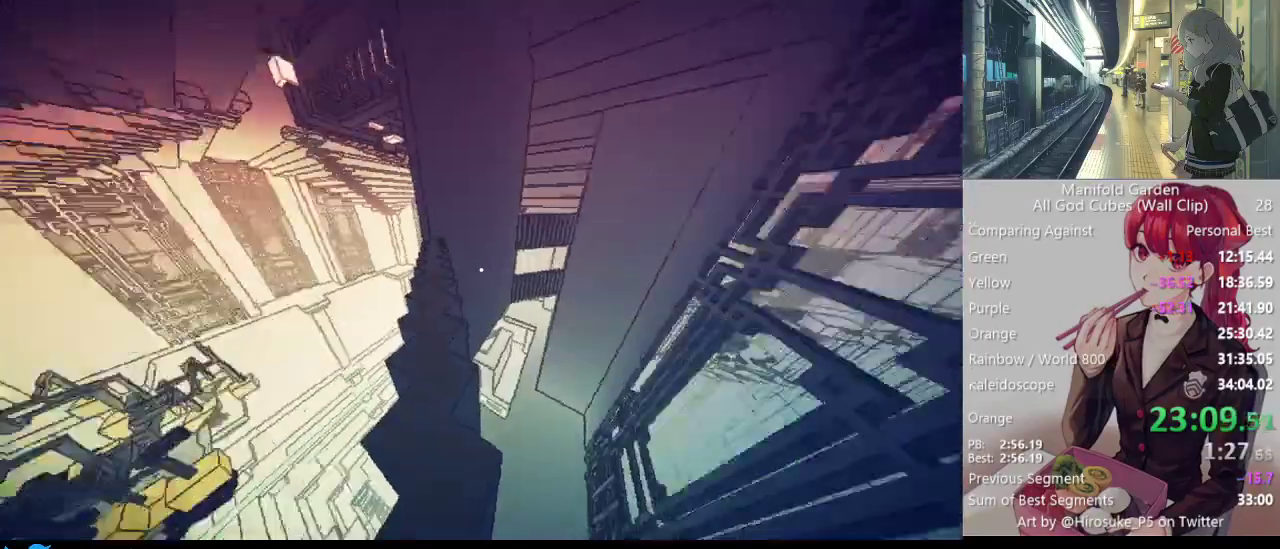
{"keys": ["shift", "w"], "mouse": [], "events": [[150, "w", "down"]]}
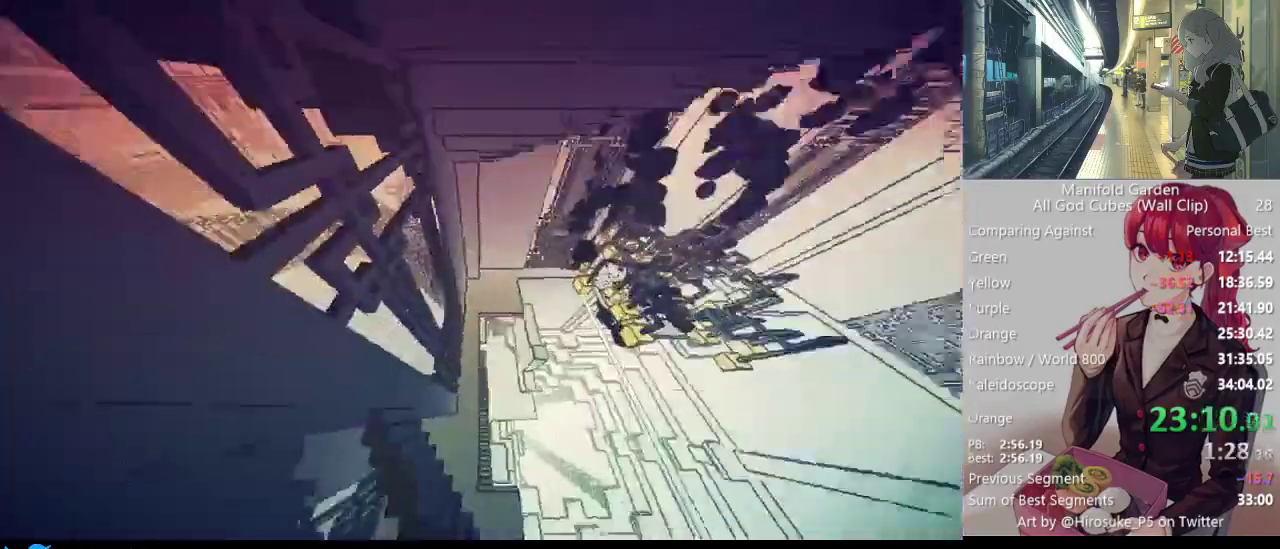
{"keys": ["shift", "w"], "mouse": [], "events": []}
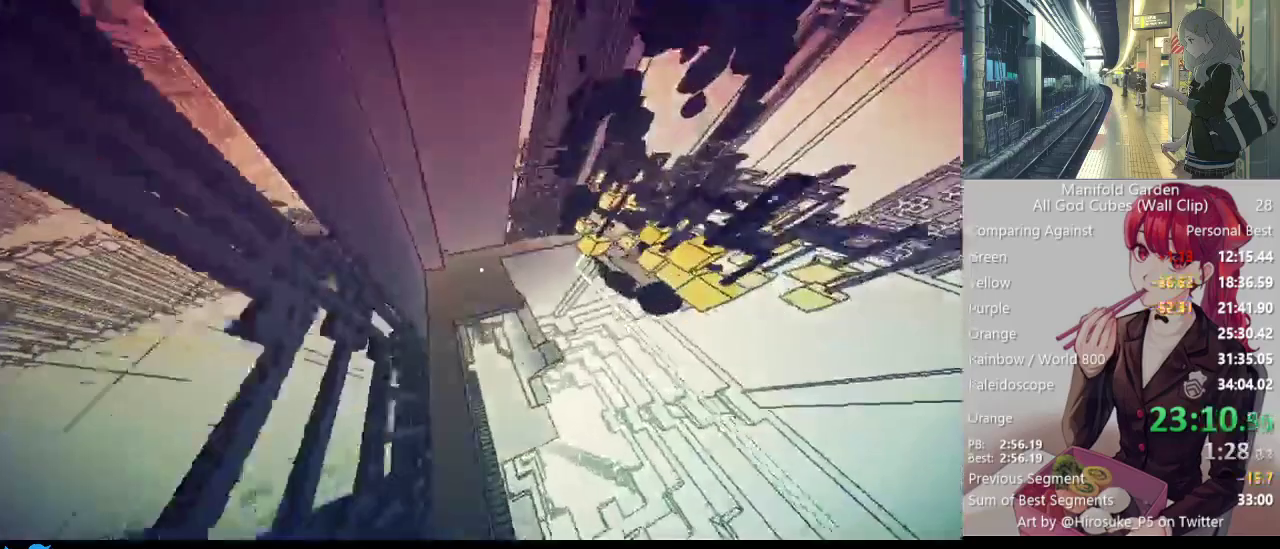
{"keys": ["shift", "w"], "mouse": [], "events": []}
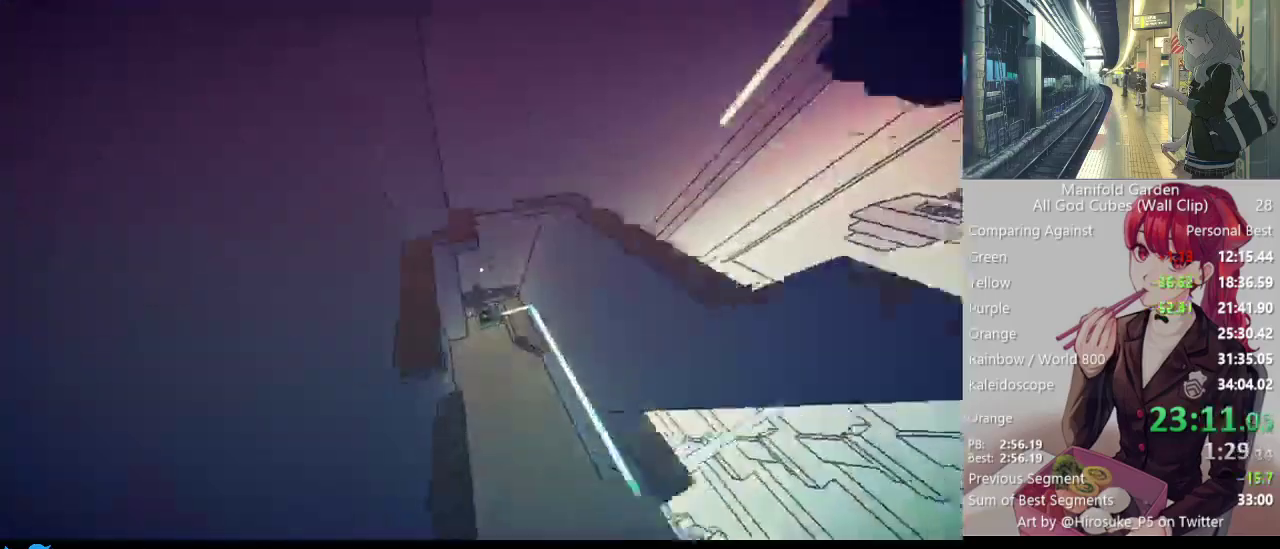
{"keys": ["shift", "w"], "mouse": [], "events": []}
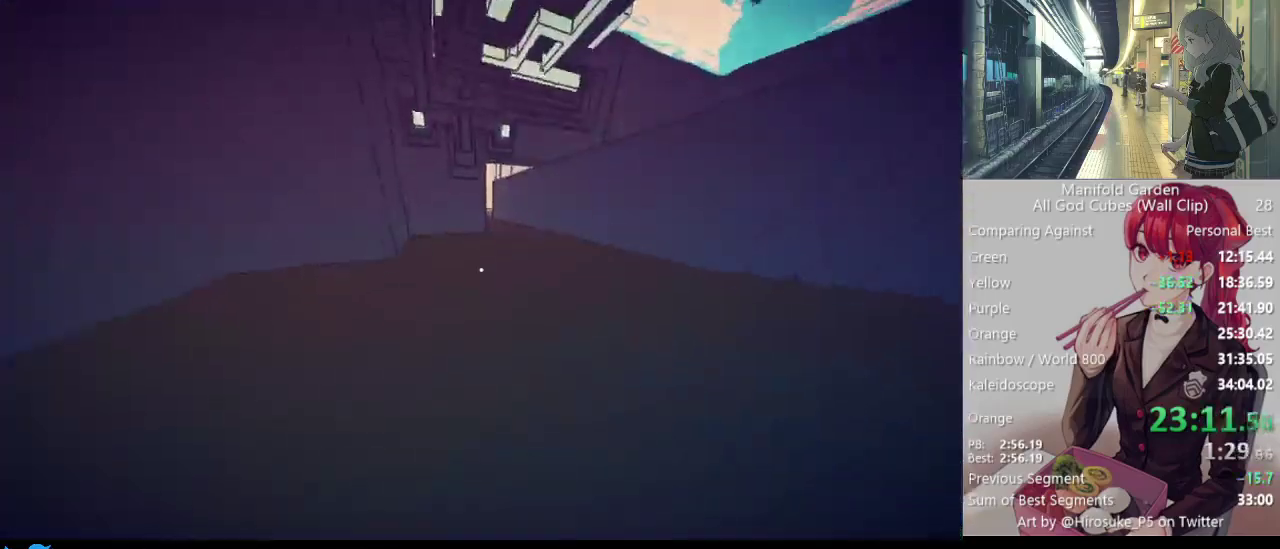
{"keys": ["shift", "w"], "mouse": [], "events": []}
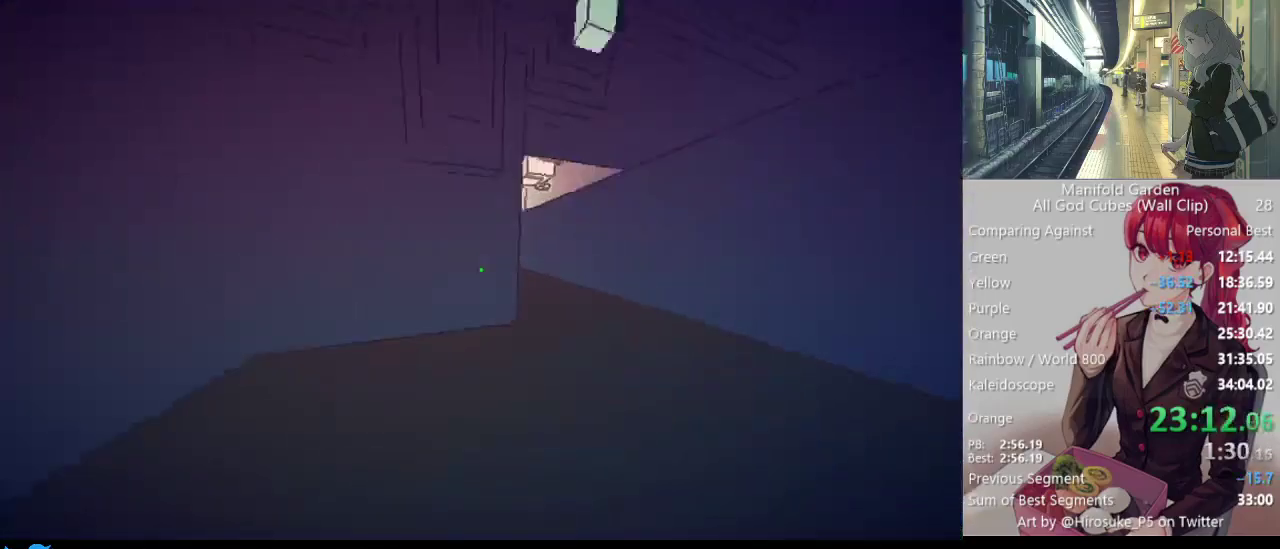
{"keys": ["shift", "w"], "mouse": [], "events": [[83, "mouse_right", "down"], [133, "d", "down"], [133, "mouse_right", "up"], [417, "d", "up"]]}
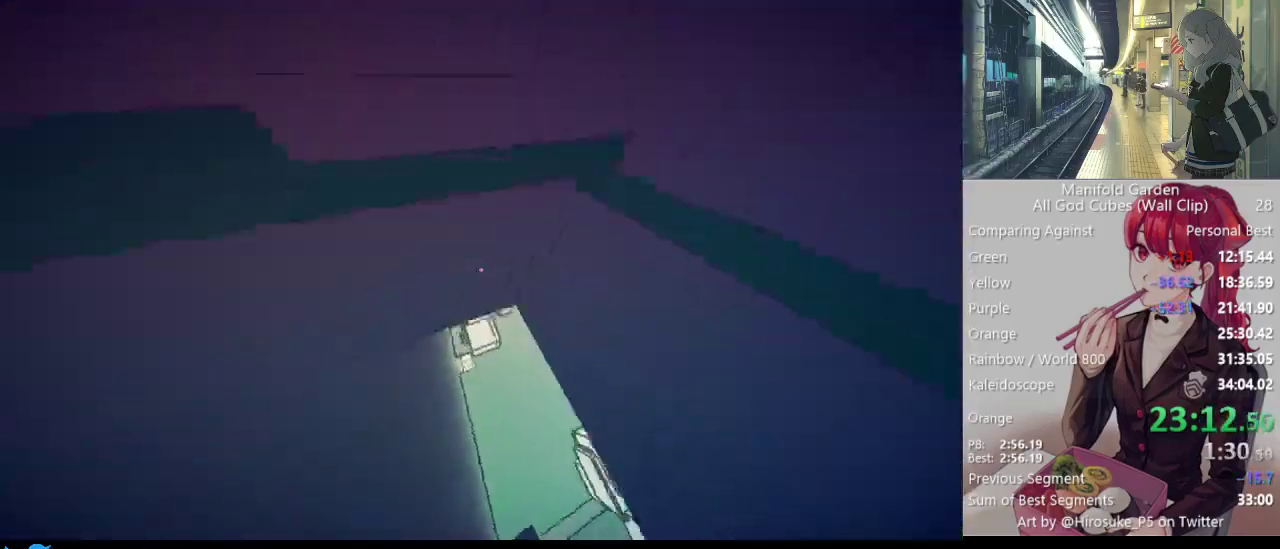
{"keys": ["a", "shift", "w"], "mouse": [], "events": [[17, "w", "up"], [150, "a", "down"], [200, "w", "down"]]}
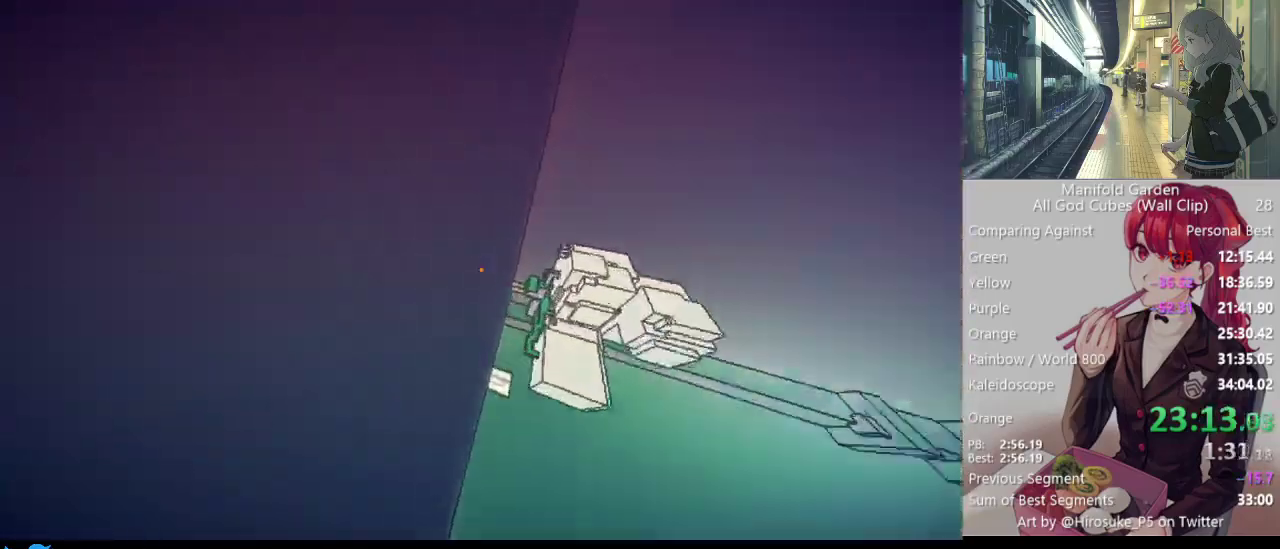
{"keys": ["a", "shift", "w"], "mouse": [], "events": [[117, "a", "up"], [267, "mouse_right", "down"], [300, "mouse_right", "up"], [450, "a", "down"]]}
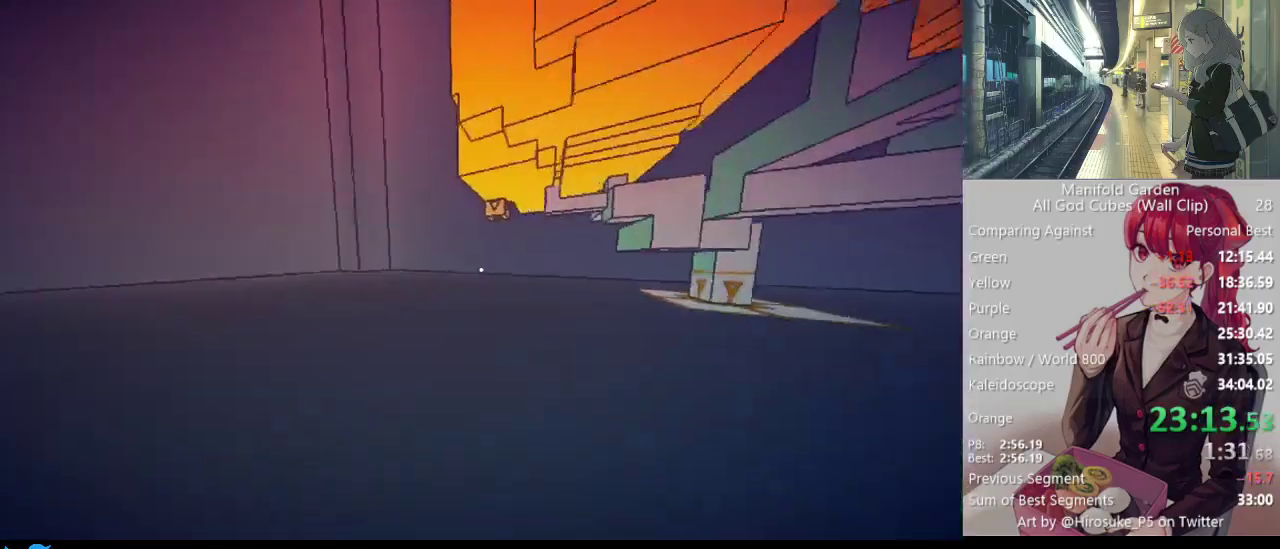
{"keys": ["shift"], "mouse": [], "events": [[83, "a", "up"], [467, "w", "up"]]}
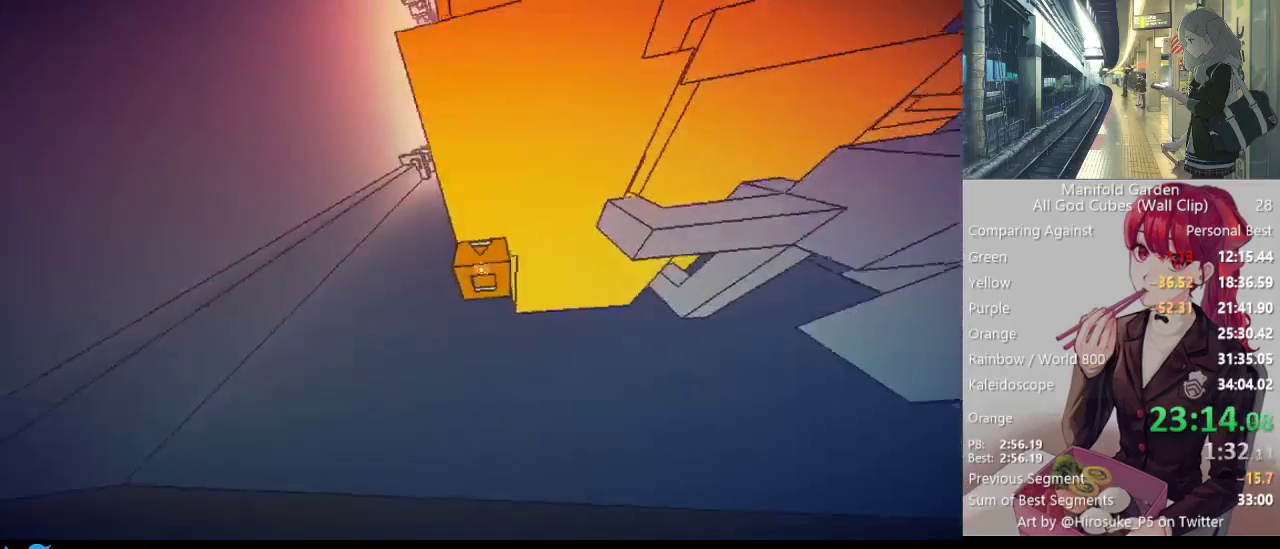
{"keys": ["shift", "w"], "mouse": [], "events": [[50, "mouse_left", "down"], [100, "mouse_left", "up"], [150, "w", "down"]]}
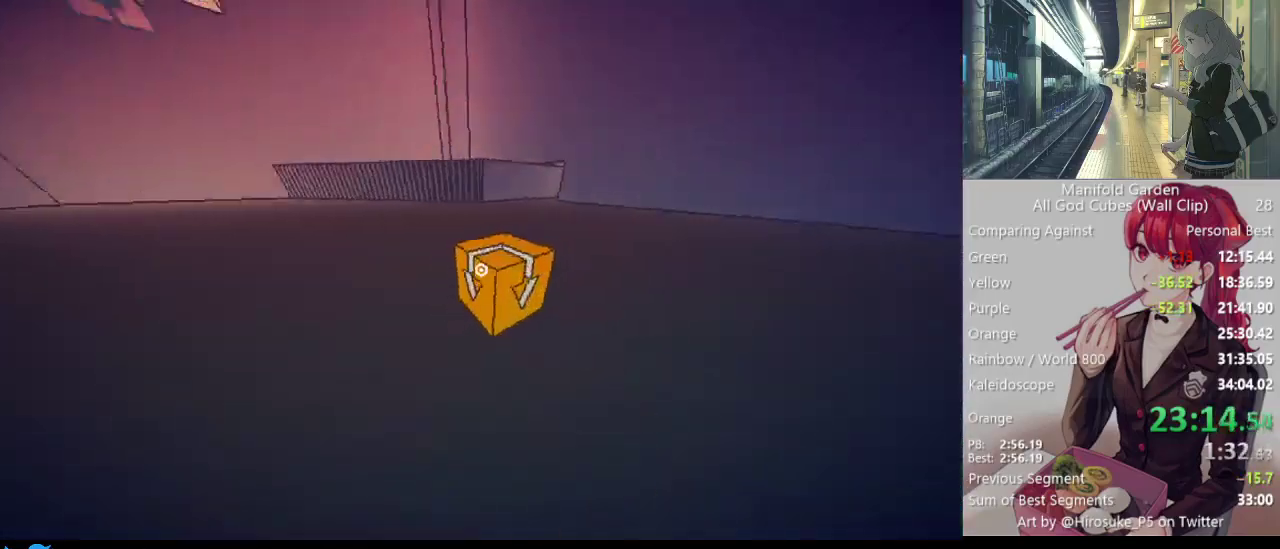
{"keys": ["shift", "w"], "mouse": [], "events": []}
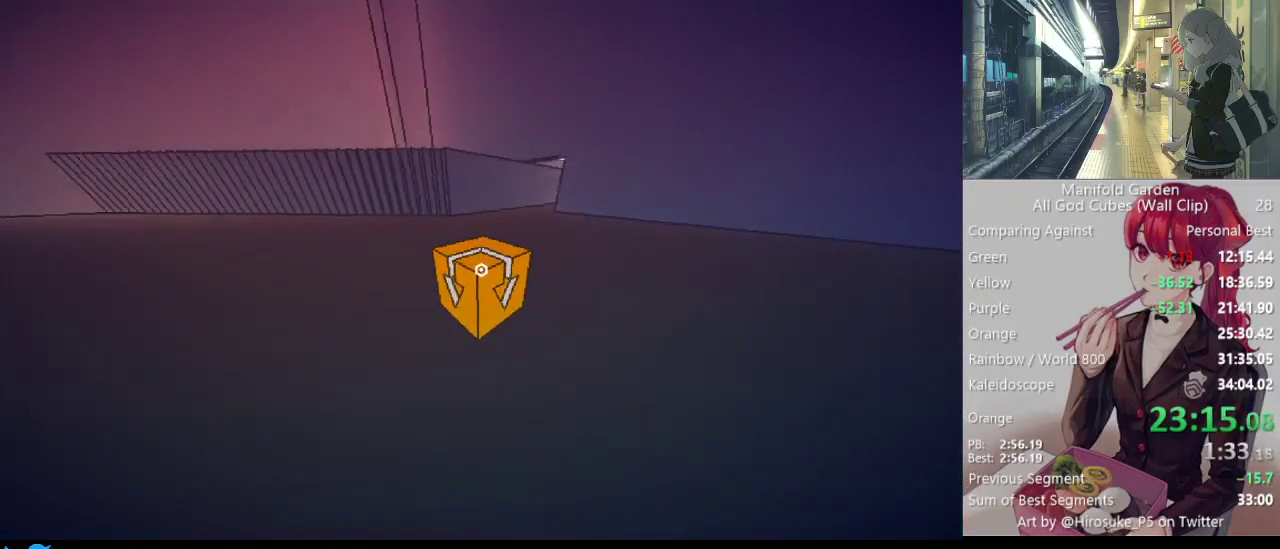
{"keys": ["shift", "w"], "mouse": [], "events": [[283, "e", "down"], [417, "e", "up"]]}
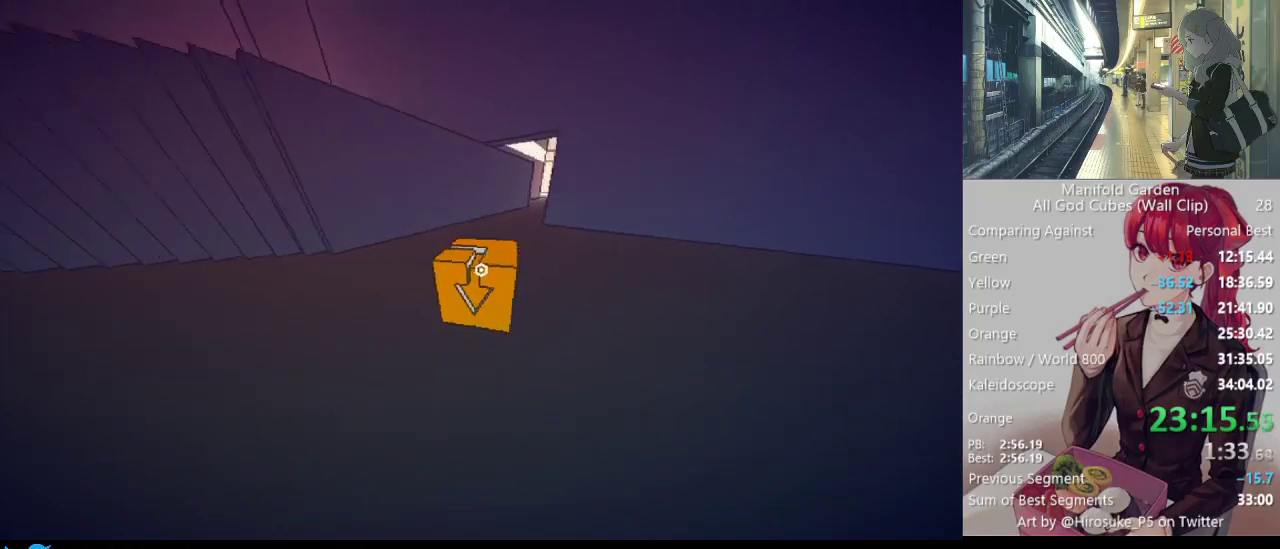
{"keys": ["shift", "w"], "mouse": [], "events": []}